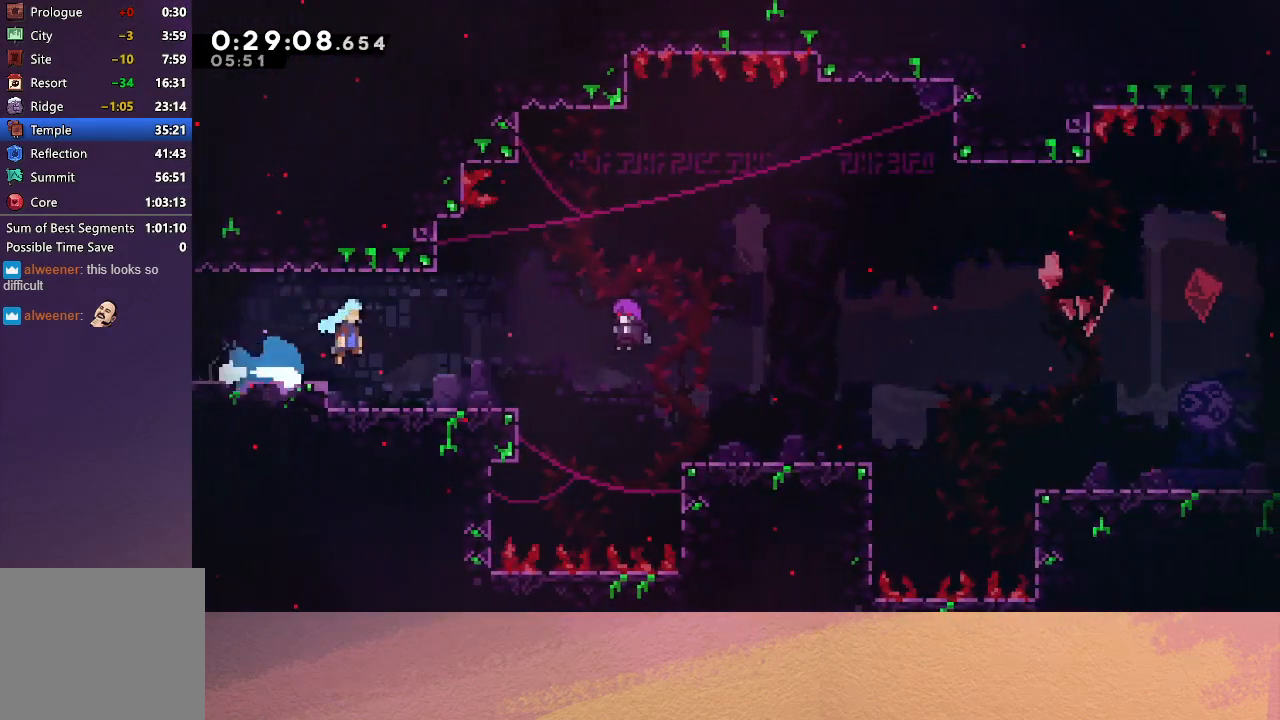
Gameplay with a controller (PlayStation layout); each line is a JSON object with the inputs held at the frame after it. "events" lists button and stick changes between this image and that frame as [ms after this image, input, new state], when the widget could be followed in between. Not read: L3 R3 right_stick.
{"buttons": [], "left_stick": "center", "events": [[67, "CIRCLE", "up"], [167, "DPAD_RIGHT", "up"], [183, "DPAD_DOWN", "up"], [250, "L2", "down"], [267, "DPAD_DOWN", "down"], [350, "CIRCLE", "down"], [417, "L2", "up"], [433, "DPAD_DOWN", "up"], [450, "CIRCLE", "up"]]}
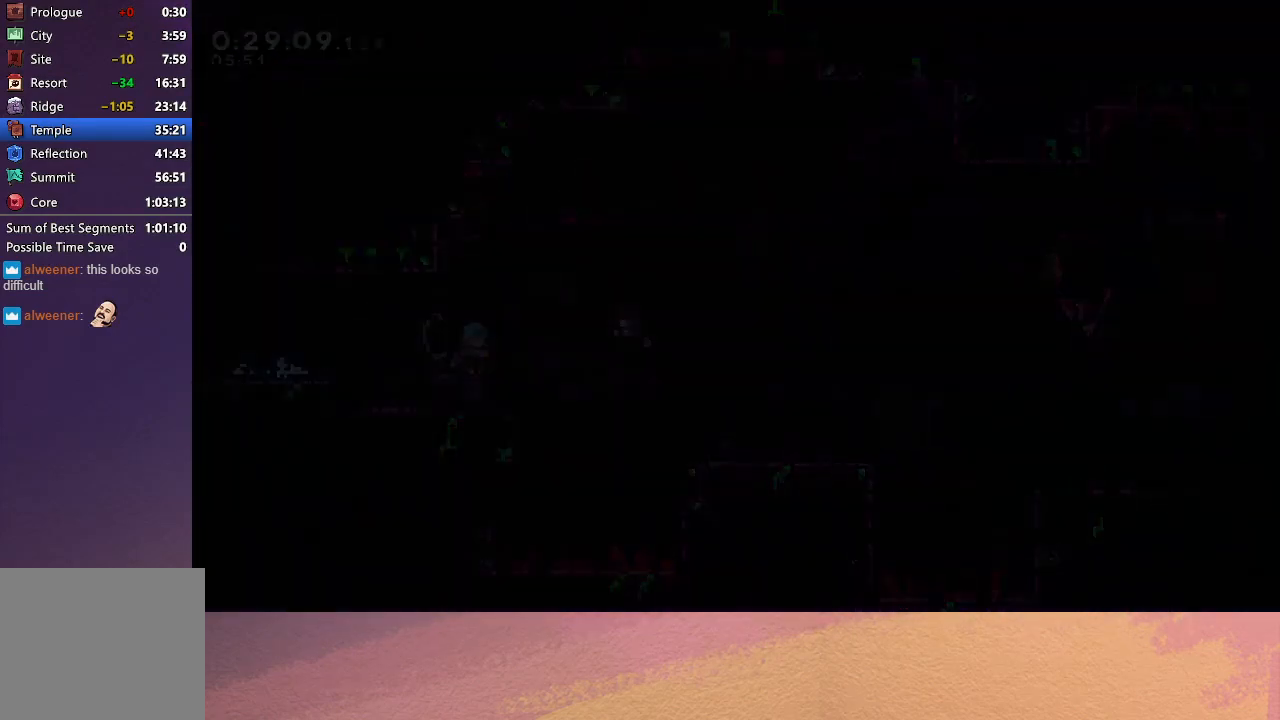
{"buttons": [], "left_stick": "center", "events": []}
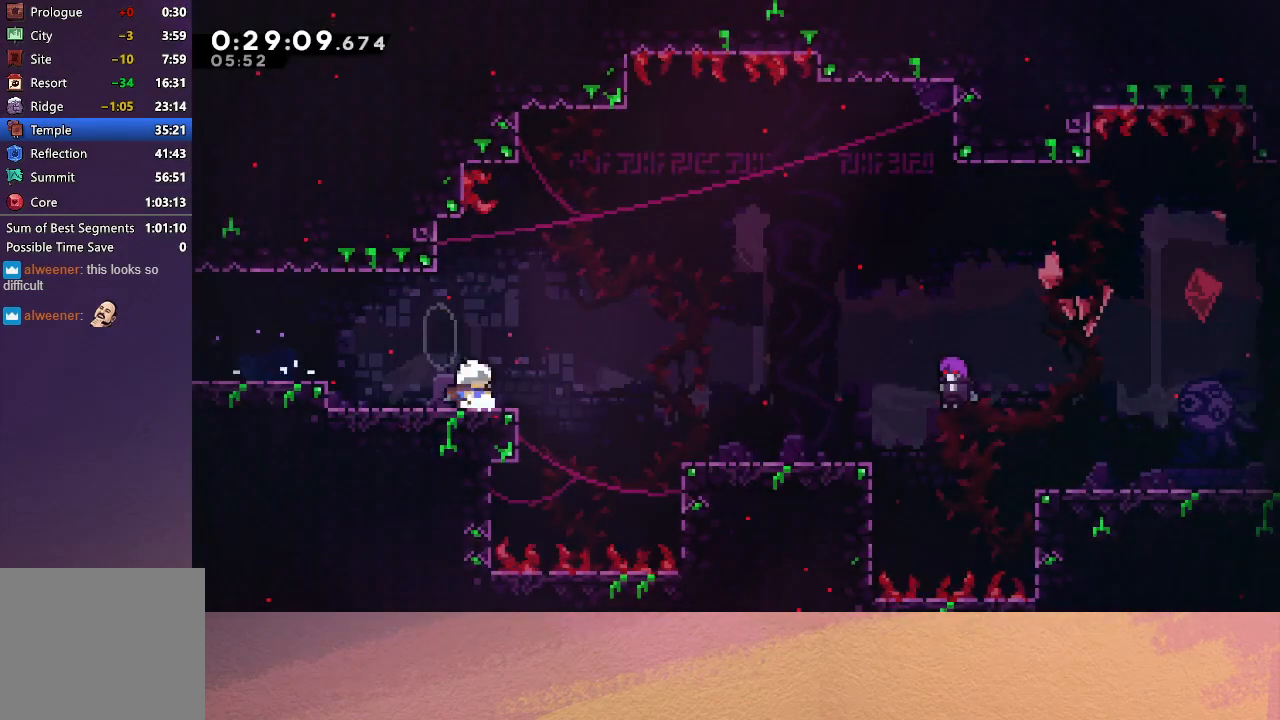
{"buttons": ["DPAD_RIGHT"], "left_stick": "center", "events": [[50, "DPAD_DOWN", "down"], [67, "DPAD_RIGHT", "down"], [83, "CROSS", "down"], [150, "CIRCLE", "down"], [200, "CROSS", "up"], [250, "CIRCLE", "up"], [267, "DPAD_DOWN", "up"]]}
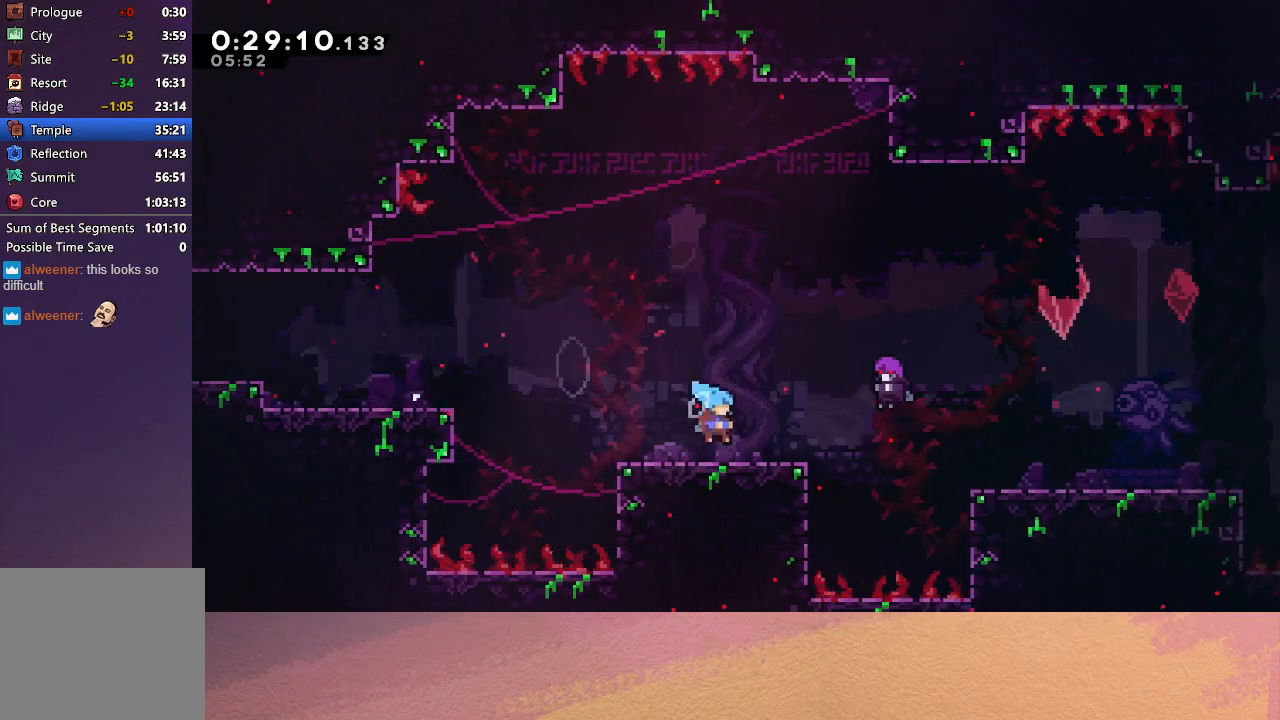
{"buttons": [], "left_stick": "center", "events": [[67, "DPAD_RIGHT", "up"], [133, "L2", "down"], [167, "DPAD_DOWN", "down"], [217, "CIRCLE", "down"], [283, "L2", "up"], [317, "DPAD_DOWN", "up"], [333, "CIRCLE", "up"]]}
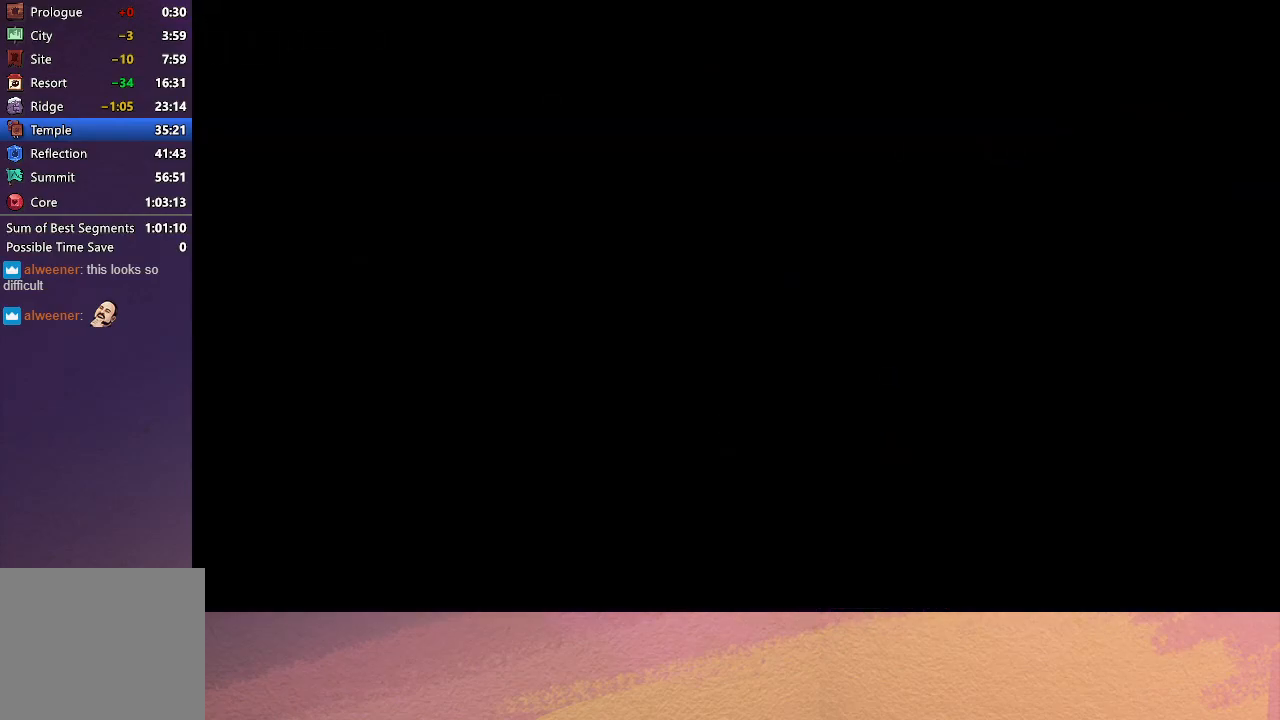
{"buttons": ["CROSS", "CIRCLE", "DPAD_DOWN", "DPAD_RIGHT"], "left_stick": "center", "events": [[367, "DPAD_DOWN", "down"], [383, "CROSS", "down"], [383, "DPAD_RIGHT", "down"], [467, "CIRCLE", "down"]]}
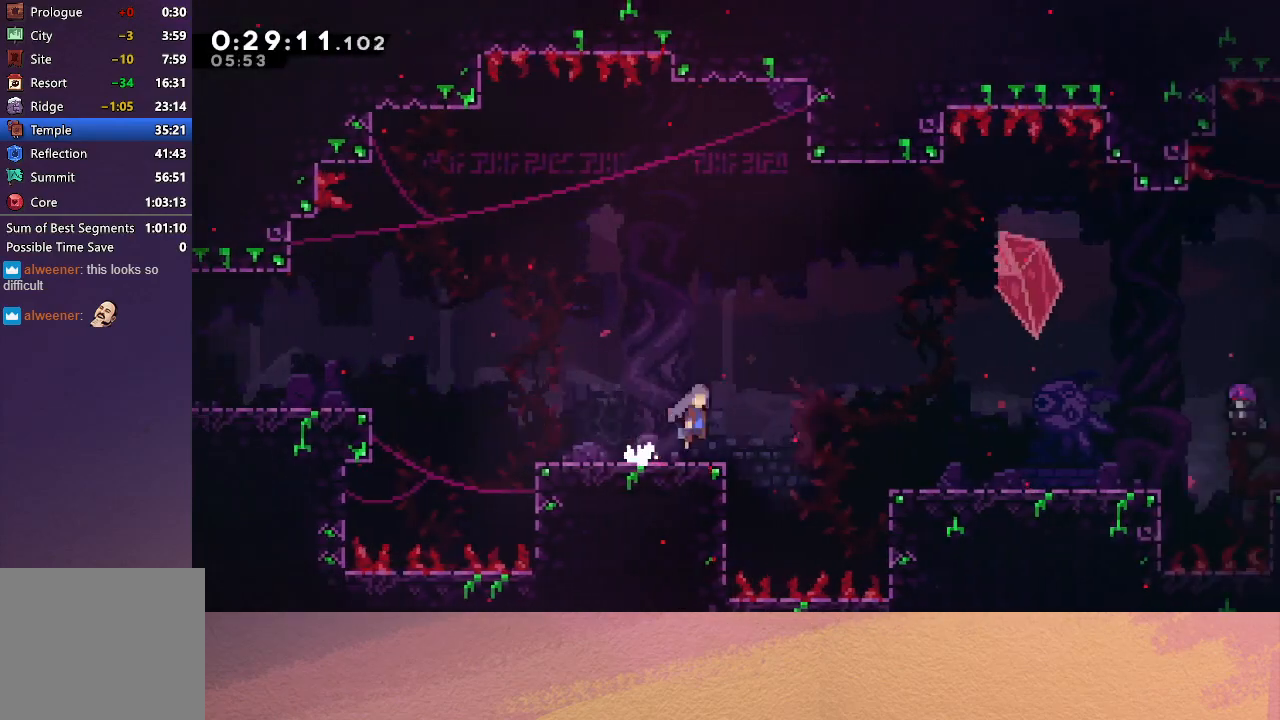
{"buttons": [], "left_stick": "center", "events": [[17, "CROSS", "up"], [100, "CIRCLE", "up"], [117, "DPAD_DOWN", "up"], [483, "DPAD_RIGHT", "up"]]}
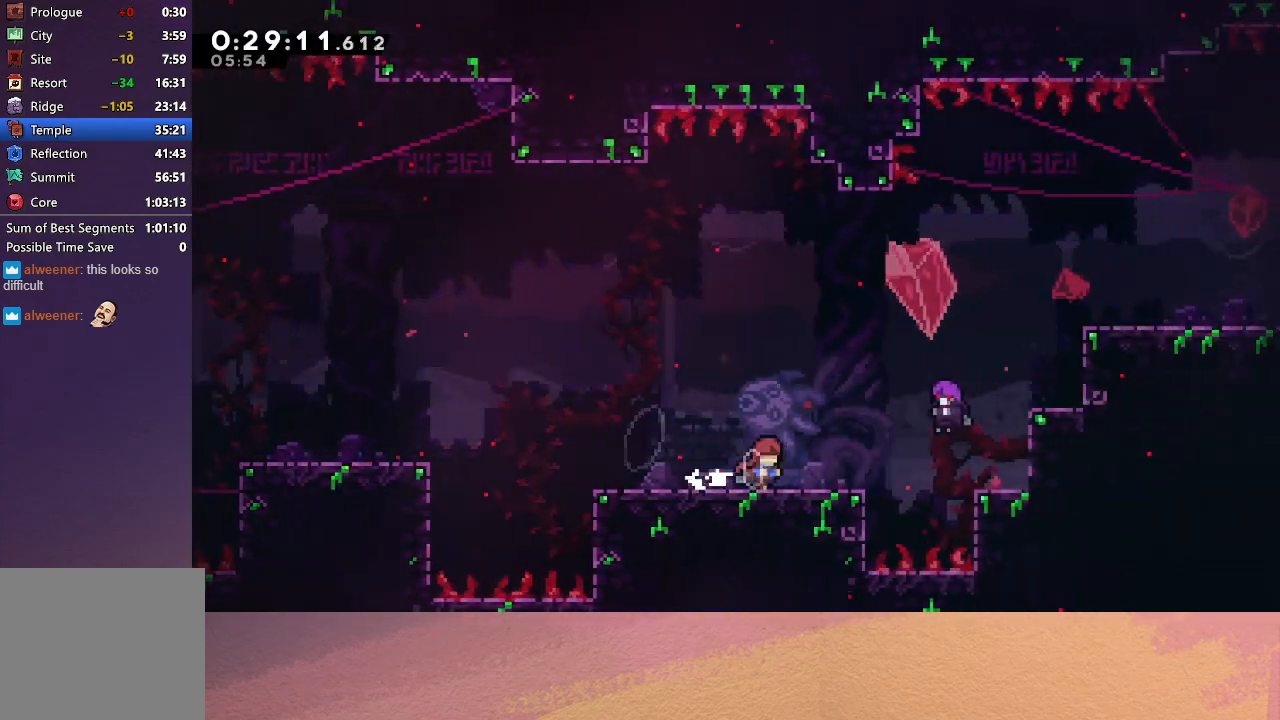
{"buttons": ["DPAD_RIGHT"], "left_stick": "center", "events": [[17, "L2", "down"], [67, "DPAD_DOWN", "down"], [133, "CIRCLE", "down"], [183, "L2", "up"], [217, "DPAD_DOWN", "up"], [267, "CIRCLE", "up"], [317, "DPAD_RIGHT", "down"]]}
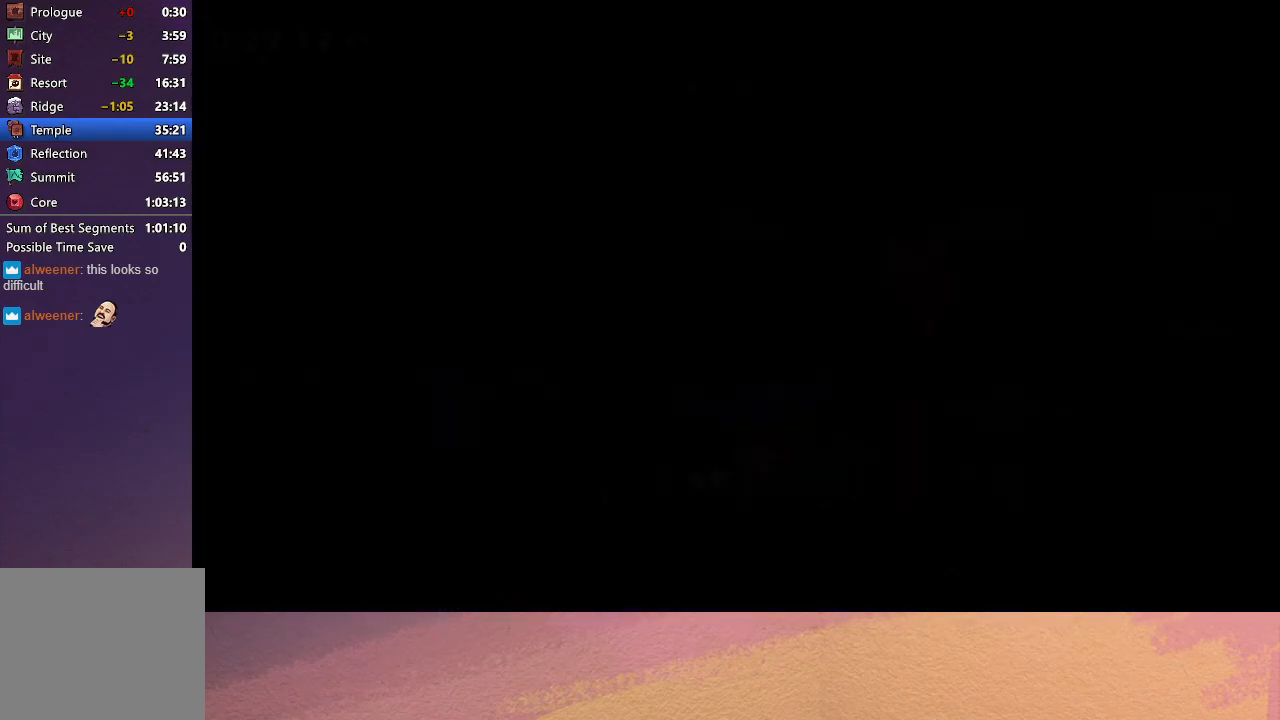
{"buttons": ["CIRCLE", "DPAD_RIGHT"], "left_stick": "center", "events": [[350, "CIRCLE", "down"]]}
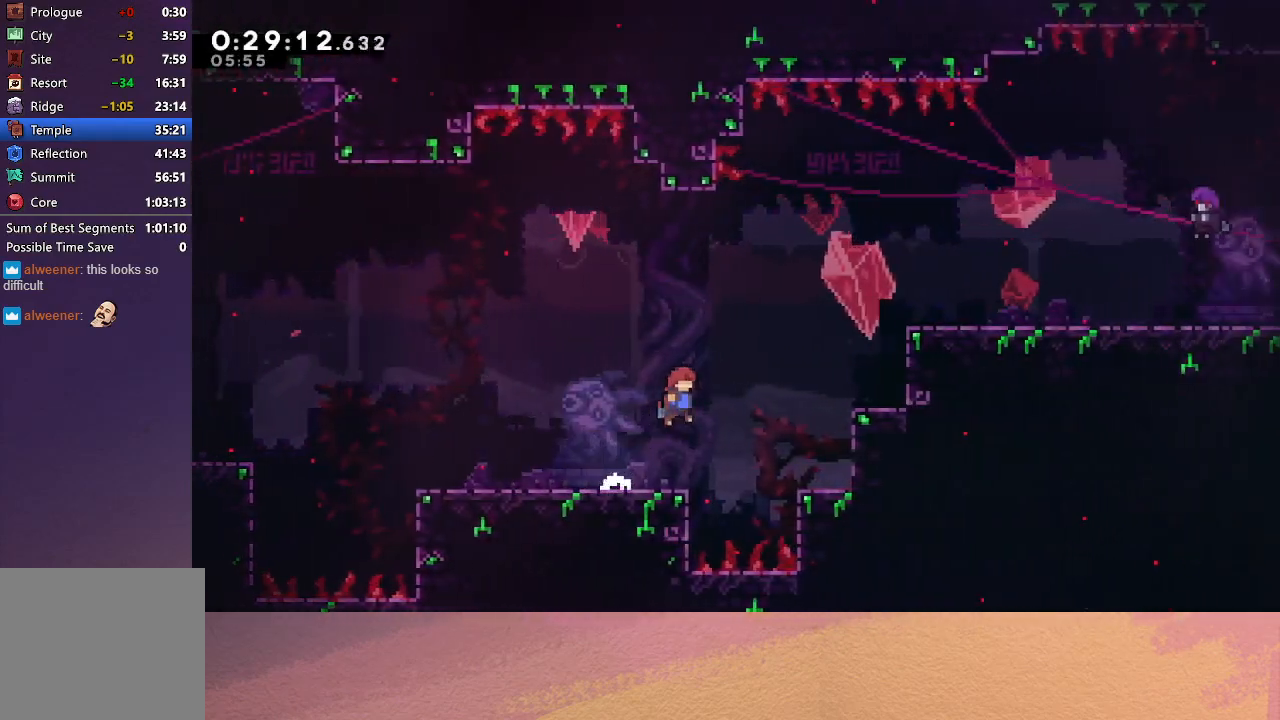
{"buttons": ["DPAD_RIGHT"], "left_stick": "center", "events": [[117, "DPAD_UP", "down"], [167, "CROSS", "down"], [267, "R1", "down"], [283, "CROSS", "up"], [283, "DPAD_UP", "up"], [350, "CIRCLE", "up"], [483, "R1", "up"]]}
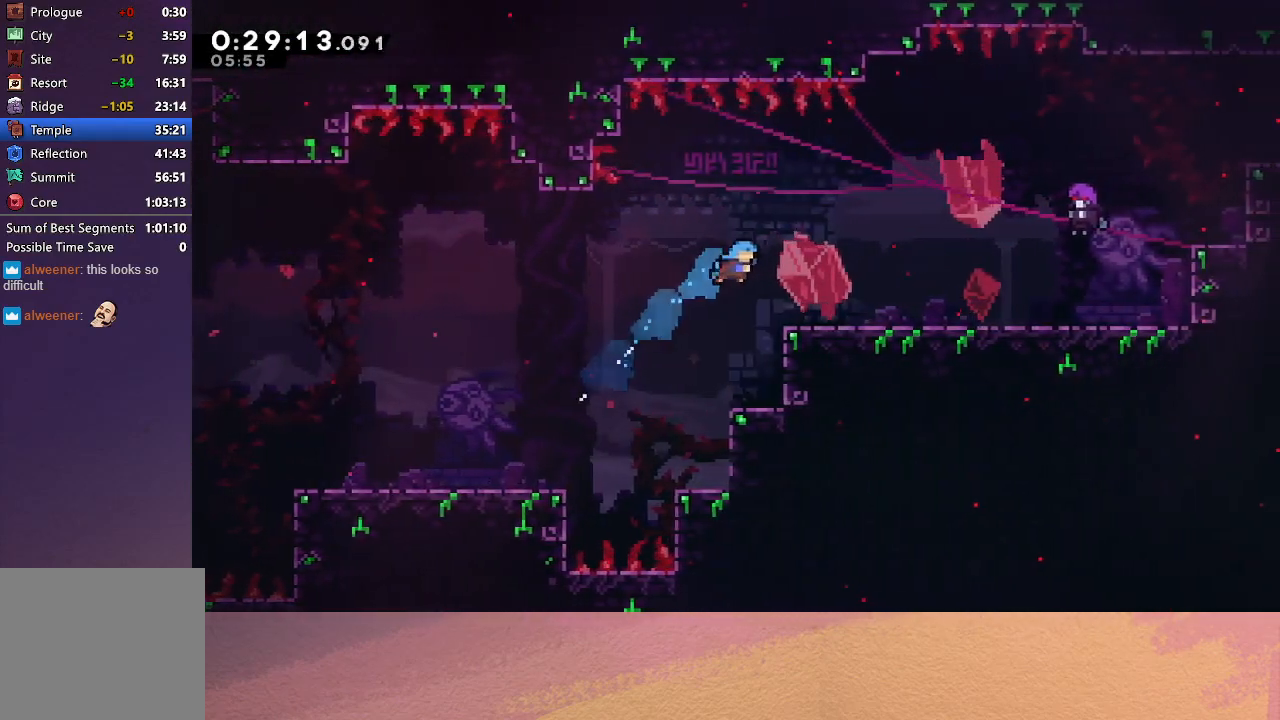
{"buttons": ["CROSS"], "left_stick": "center", "events": [[333, "CROSS", "down"], [500, "DPAD_RIGHT", "up"]]}
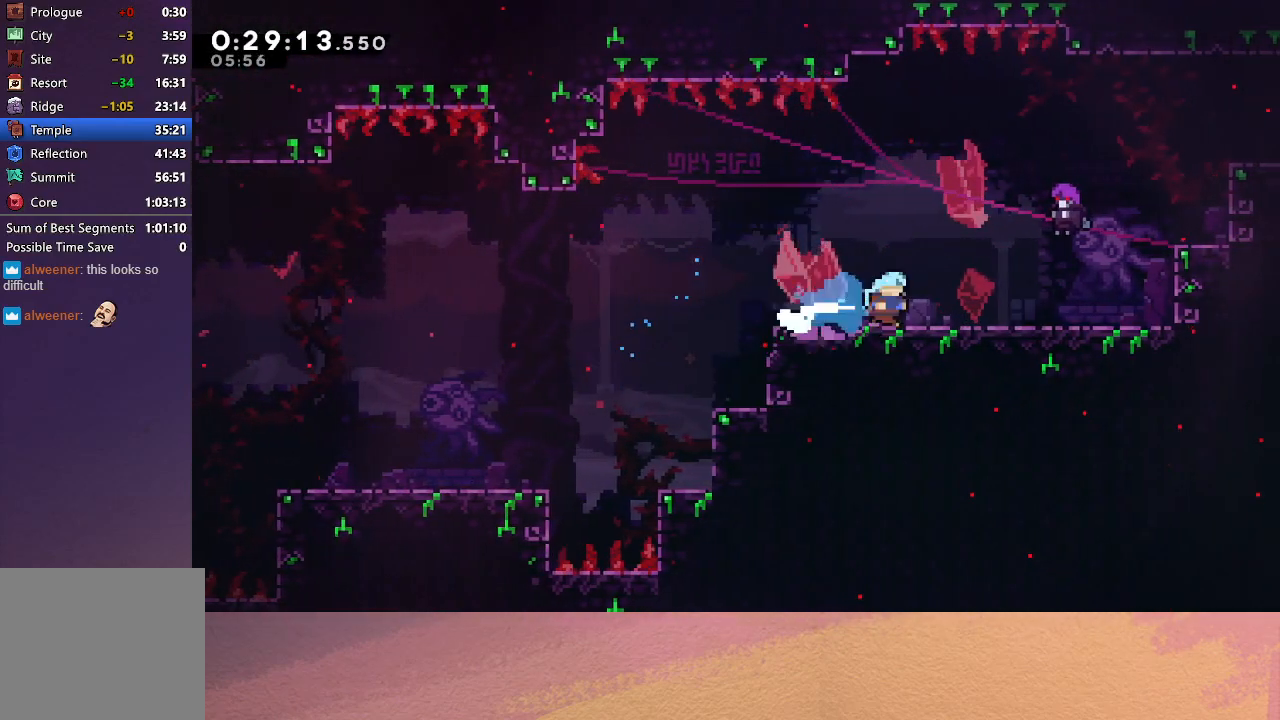
{"buttons": ["DPAD_RIGHT"], "left_stick": "center", "events": [[17, "CROSS", "up"], [100, "L2", "down"], [133, "DPAD_DOWN", "down"], [233, "CIRCLE", "down"], [267, "L2", "up"], [283, "DPAD_DOWN", "up"], [367, "CIRCLE", "up"], [383, "DPAD_RIGHT", "down"]]}
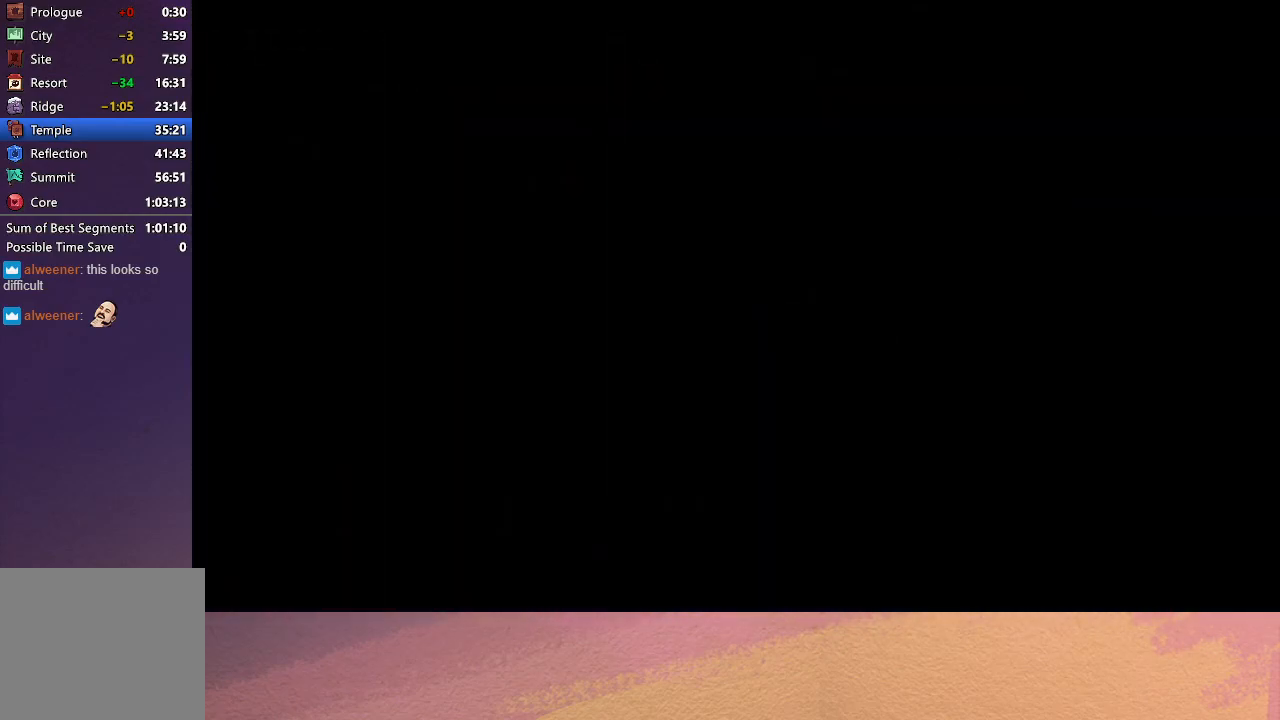
{"buttons": ["DPAD_RIGHT"], "left_stick": "center", "events": [[33, "DPAD_RIGHT", "up"], [167, "DPAD_RIGHT", "down"]]}
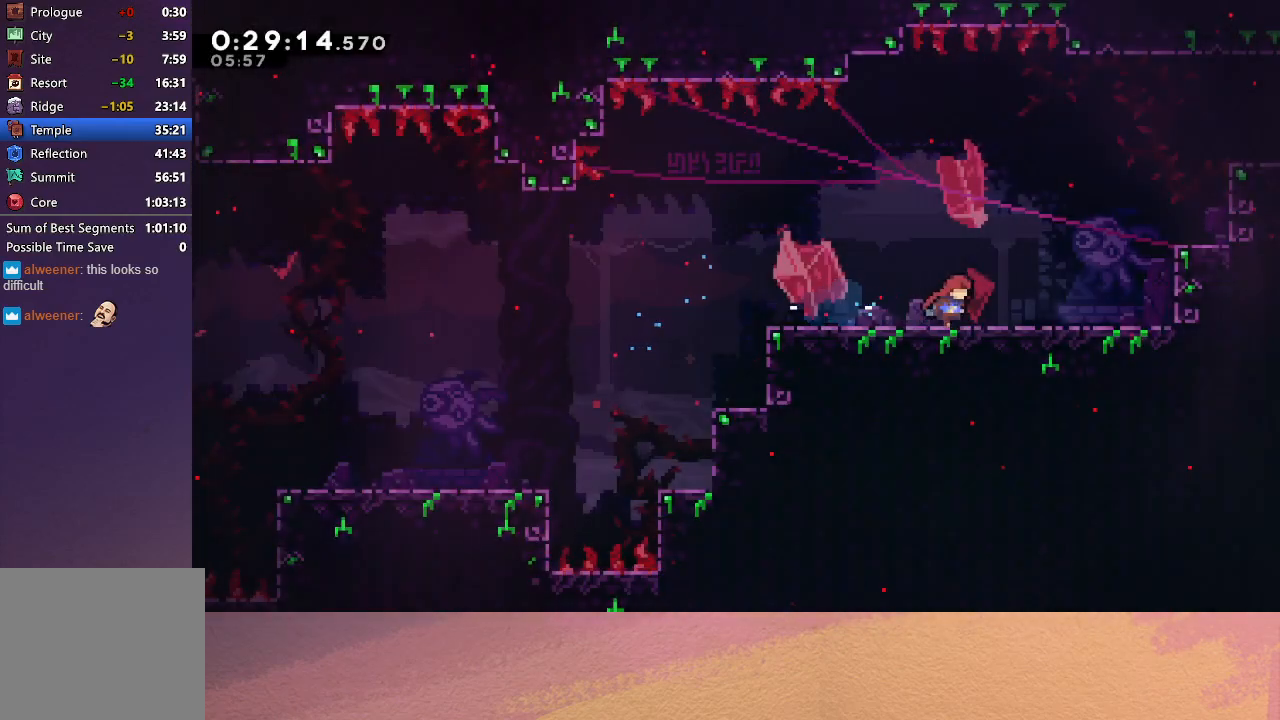
{"buttons": ["CIRCLE", "R1", "DPAD_RIGHT"], "left_stick": "center", "events": [[50, "CIRCLE", "down"], [300, "DPAD_UP", "down"], [367, "CROSS", "down"], [450, "R1", "down"], [467, "CROSS", "up"], [483, "DPAD_UP", "up"]]}
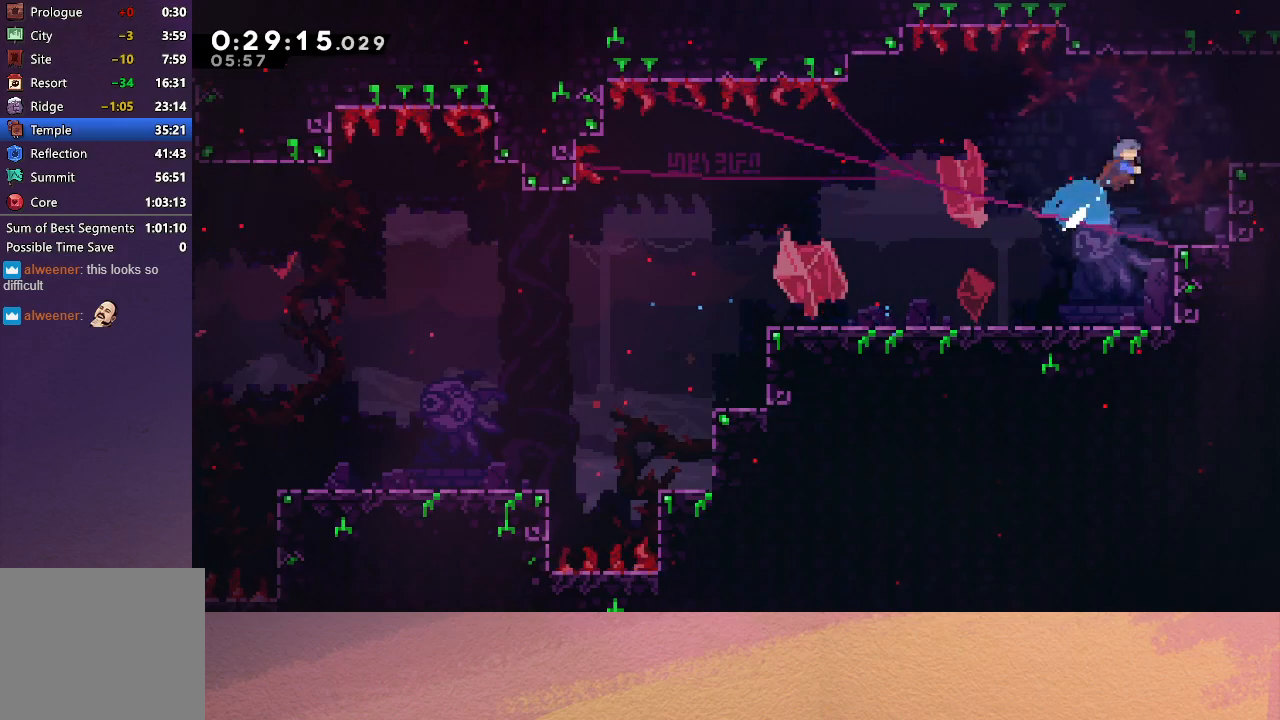
{"buttons": ["DPAD_RIGHT"], "left_stick": "center", "events": [[50, "CIRCLE", "up"], [217, "R1", "up"]]}
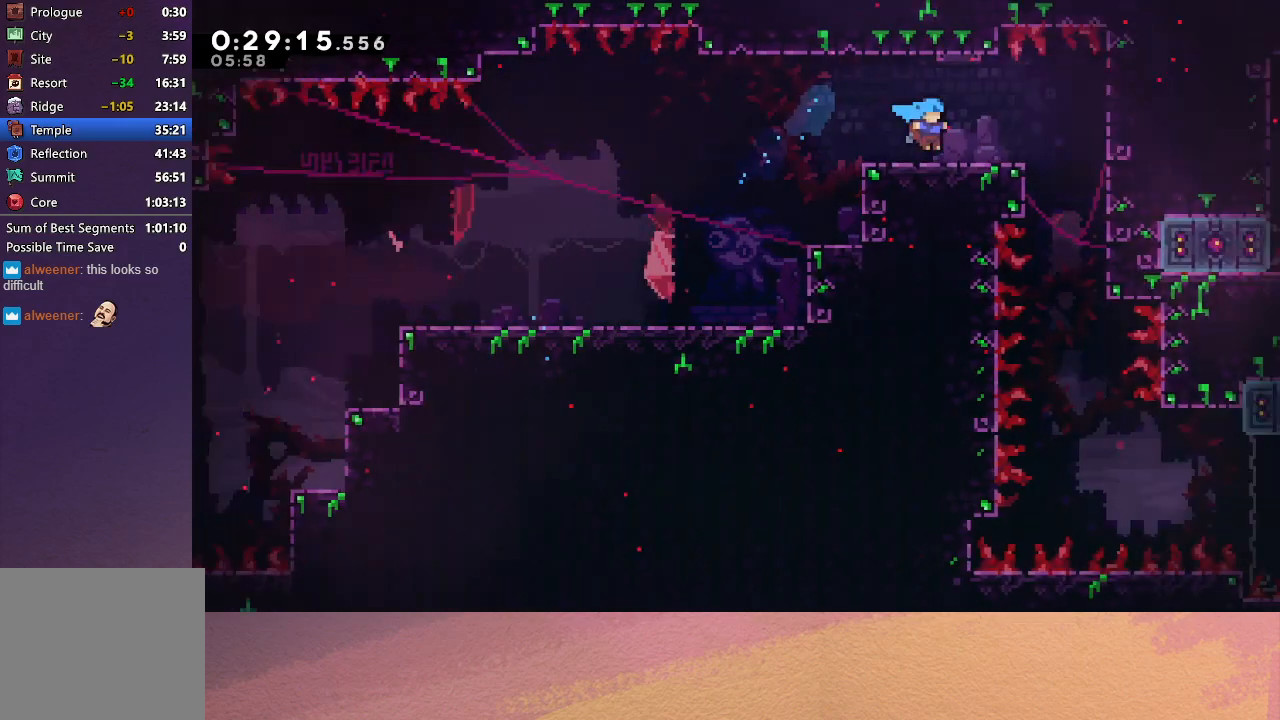
{"buttons": ["DPAD_RIGHT"], "left_stick": "center", "events": []}
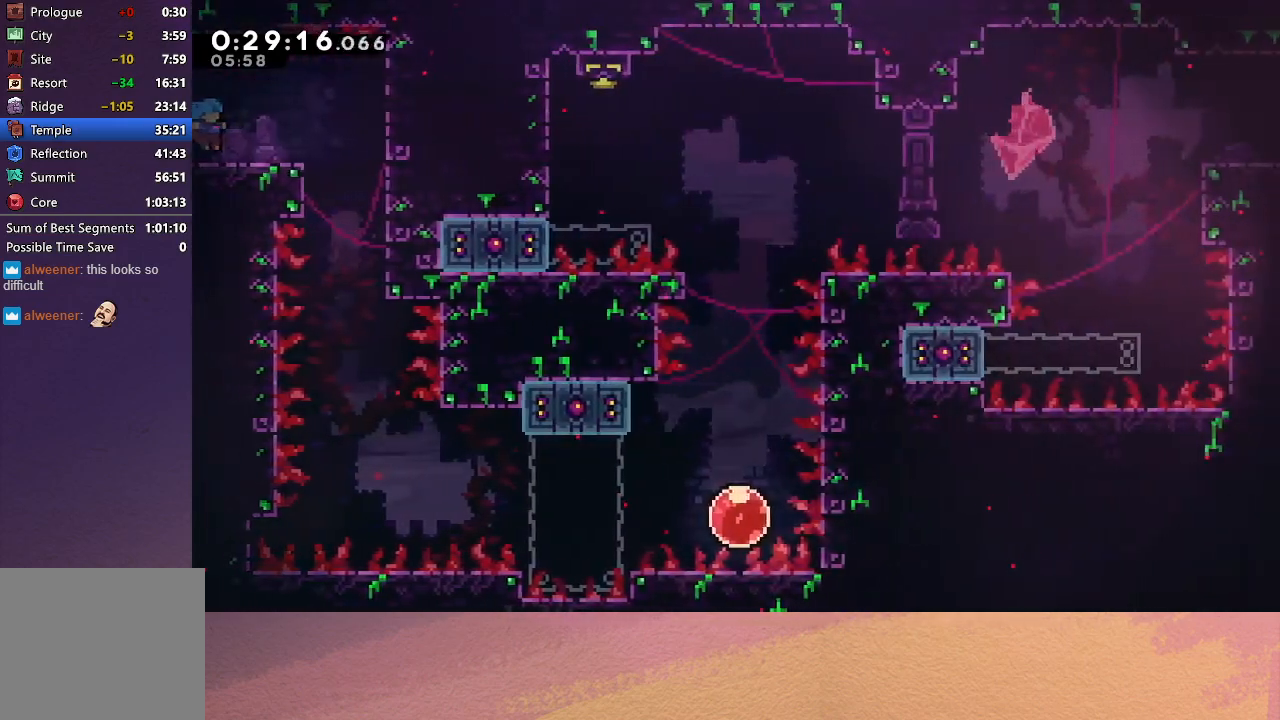
{"buttons": [], "left_stick": "center", "events": [[450, "DPAD_RIGHT", "up"]]}
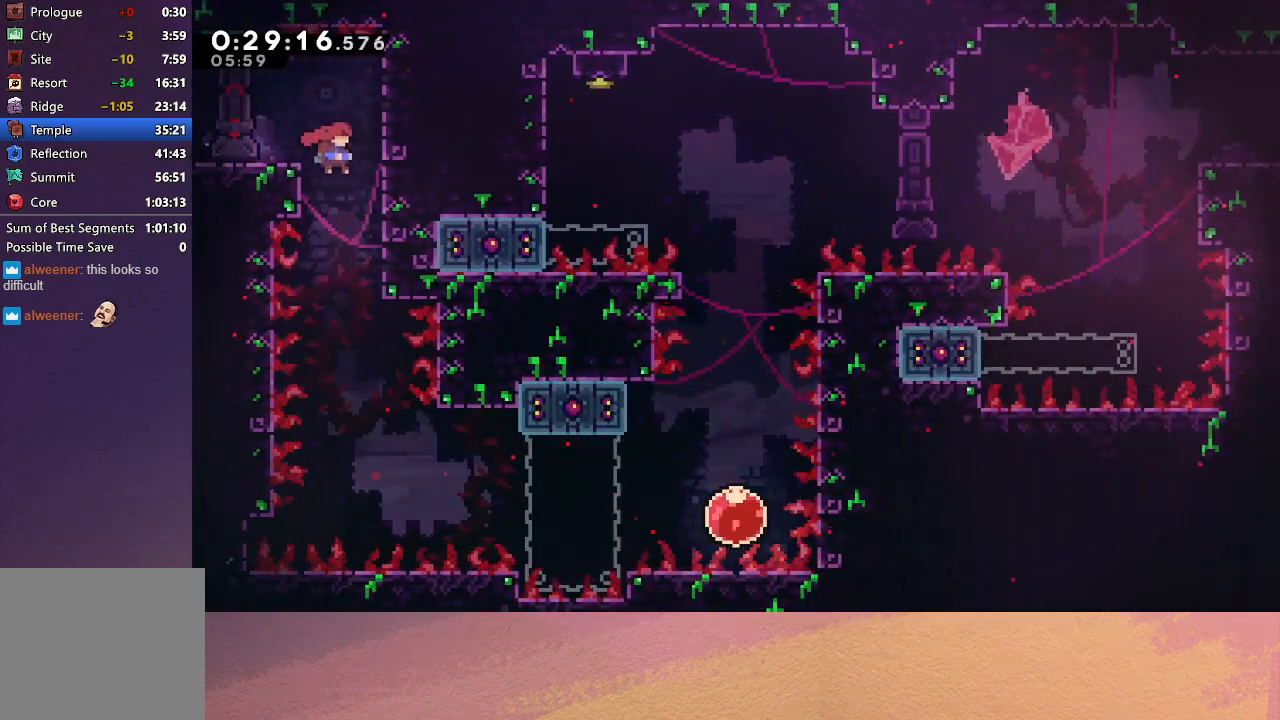
{"buttons": [], "left_stick": "center", "events": []}
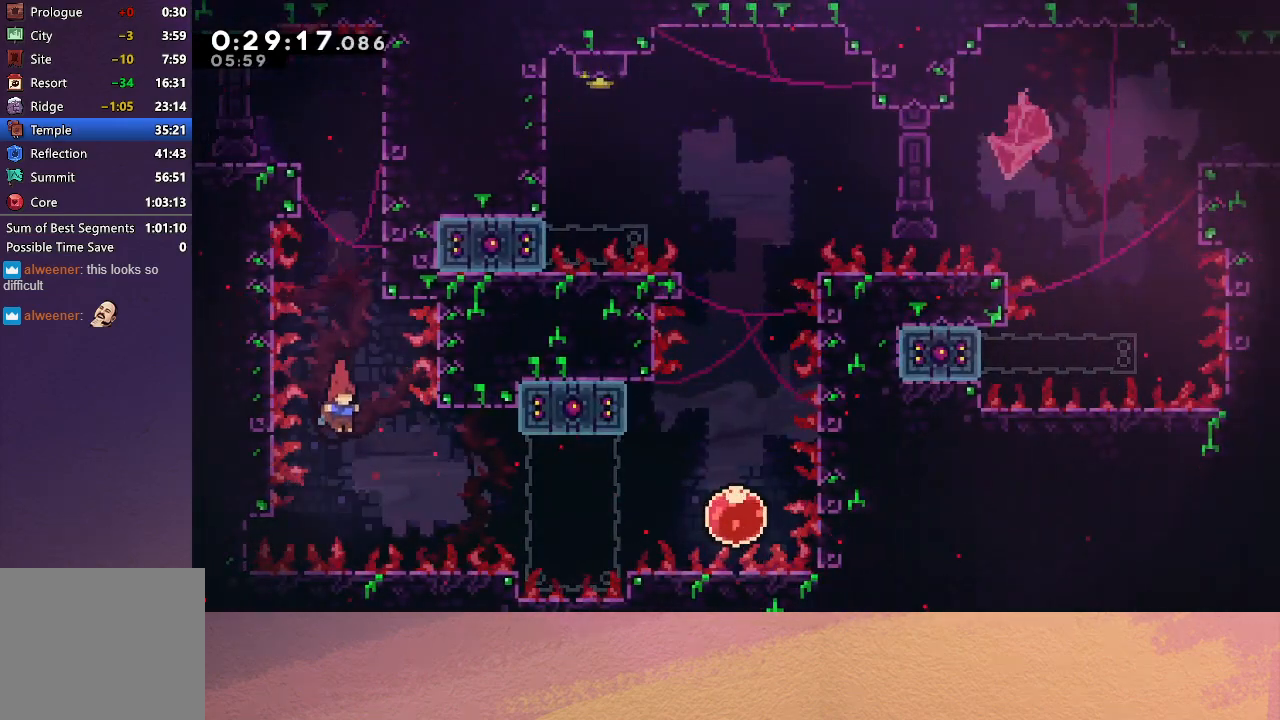
{"buttons": [], "left_stick": "center", "events": [[33, "DPAD_RIGHT", "down"], [67, "CROSS", "down"], [200, "CROSS", "up"], [367, "DPAD_RIGHT", "up"]]}
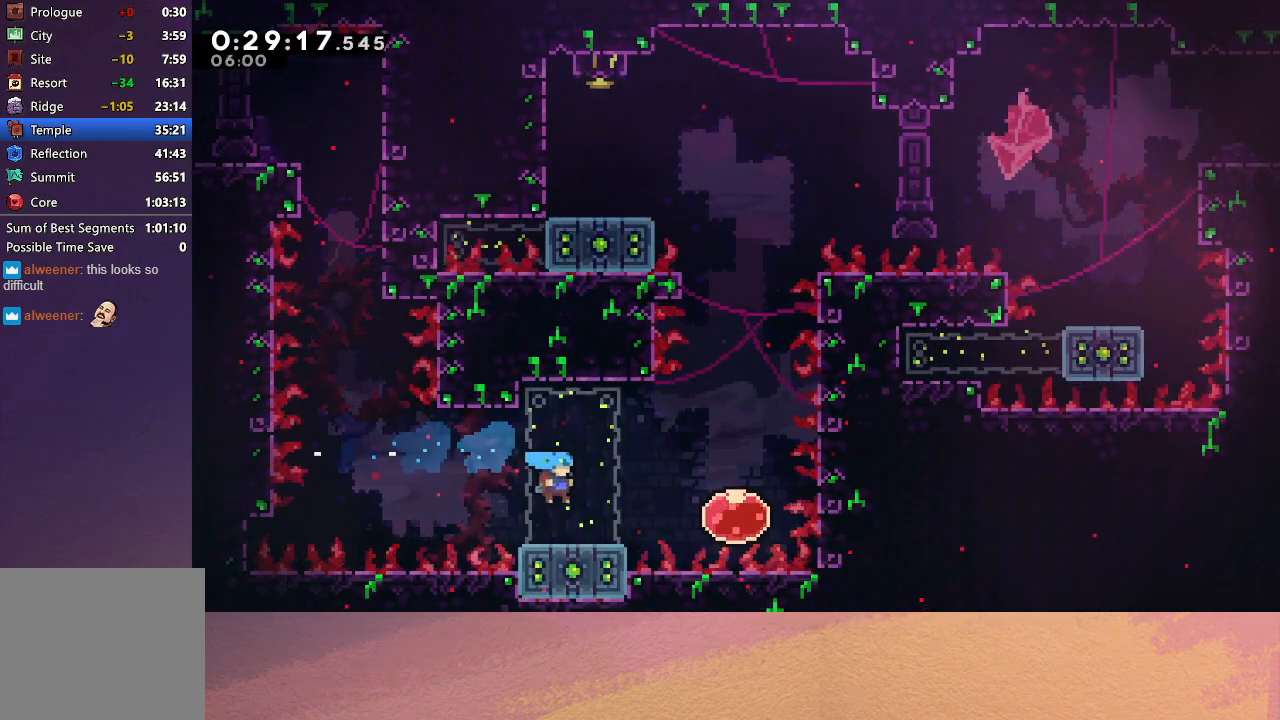
{"buttons": ["CROSS", "DPAD_UP"], "left_stick": "center", "events": [[50, "DPAD_RIGHT", "down"], [100, "CROSS", "down"], [300, "CROSS", "up"], [383, "DPAD_RIGHT", "up"], [400, "DPAD_UP", "down"], [433, "CROSS", "down"]]}
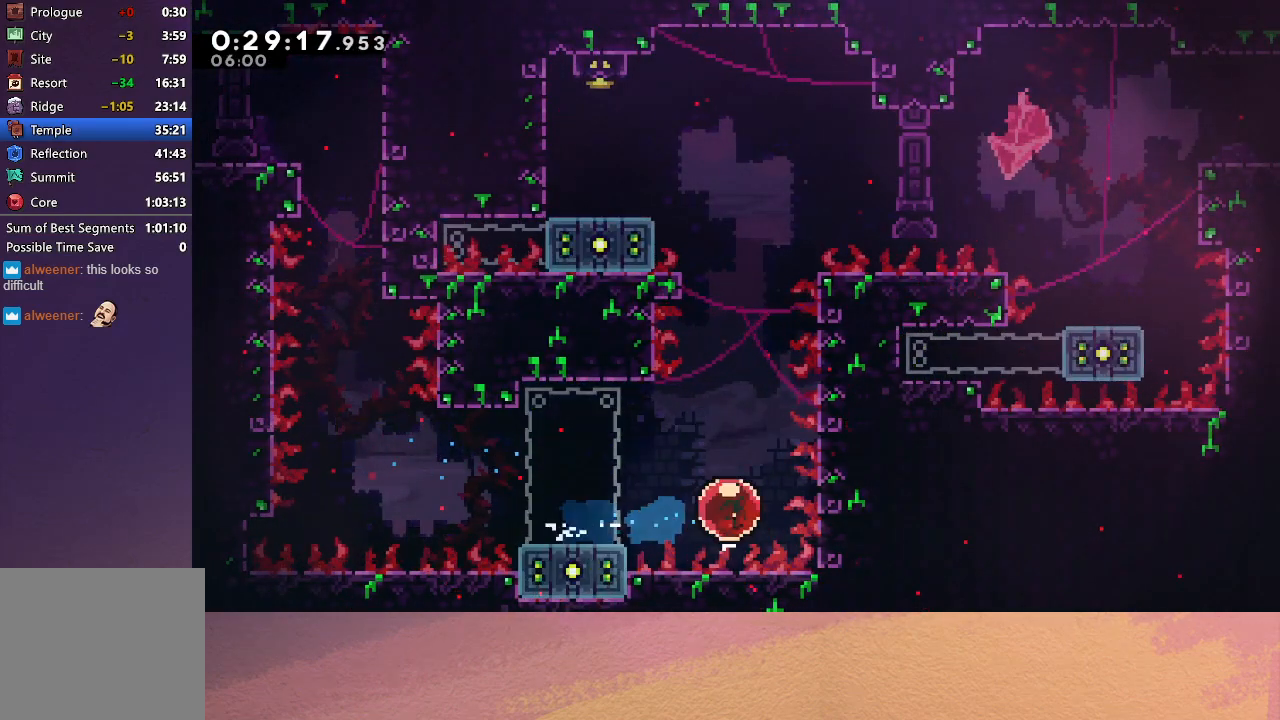
{"buttons": ["CROSS", "DPAD_UP", "DPAD_LEFT"], "left_stick": "center", "events": [[67, "CROSS", "up"], [300, "DPAD_LEFT", "down"], [400, "CROSS", "down"]]}
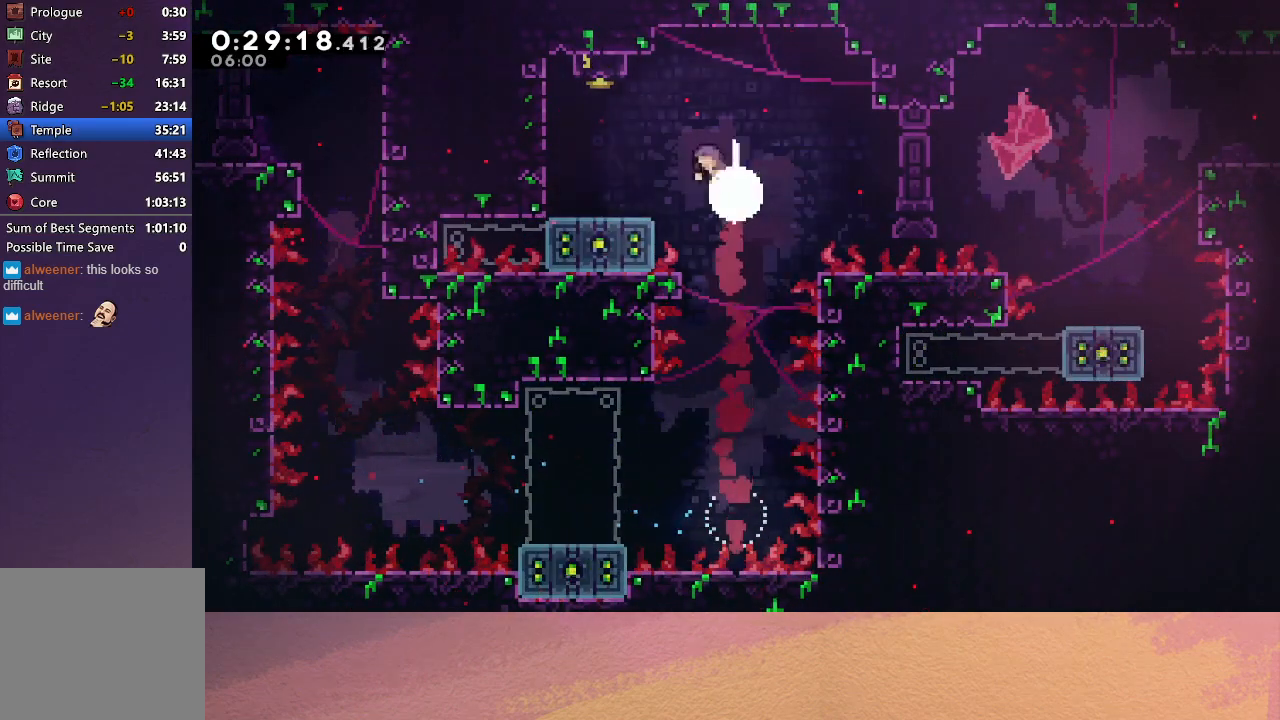
{"buttons": [], "left_stick": "center", "events": [[67, "CROSS", "up"], [217, "DPAD_LEFT", "up"], [250, "DPAD_UP", "up"], [267, "DPAD_UP", "down"], [283, "DPAD_RIGHT", "down"], [283, "DPAD_UP", "up"], [417, "DPAD_RIGHT", "up"]]}
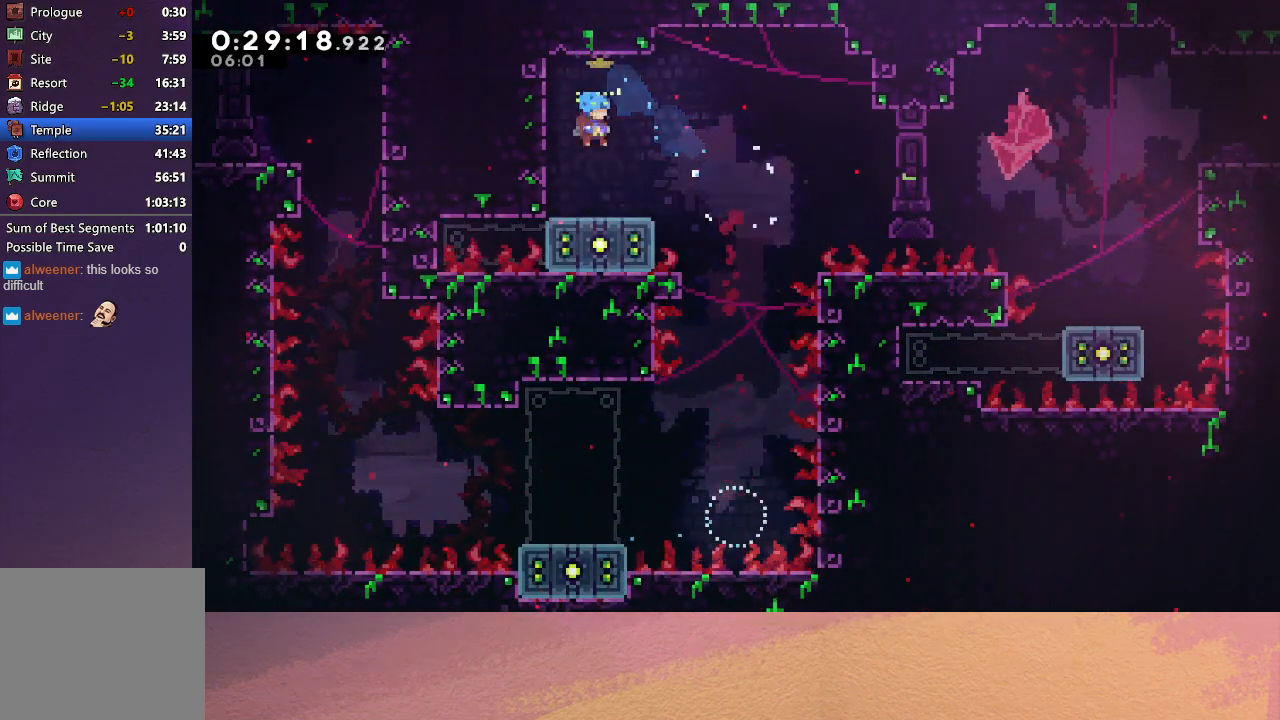
{"buttons": ["CIRCLE", "DPAD_DOWN", "DPAD_RIGHT"], "left_stick": "center", "events": [[183, "DPAD_DOWN", "down"], [183, "DPAD_RIGHT", "down"], [200, "CROSS", "down"], [317, "CROSS", "up"], [400, "CIRCLE", "down"]]}
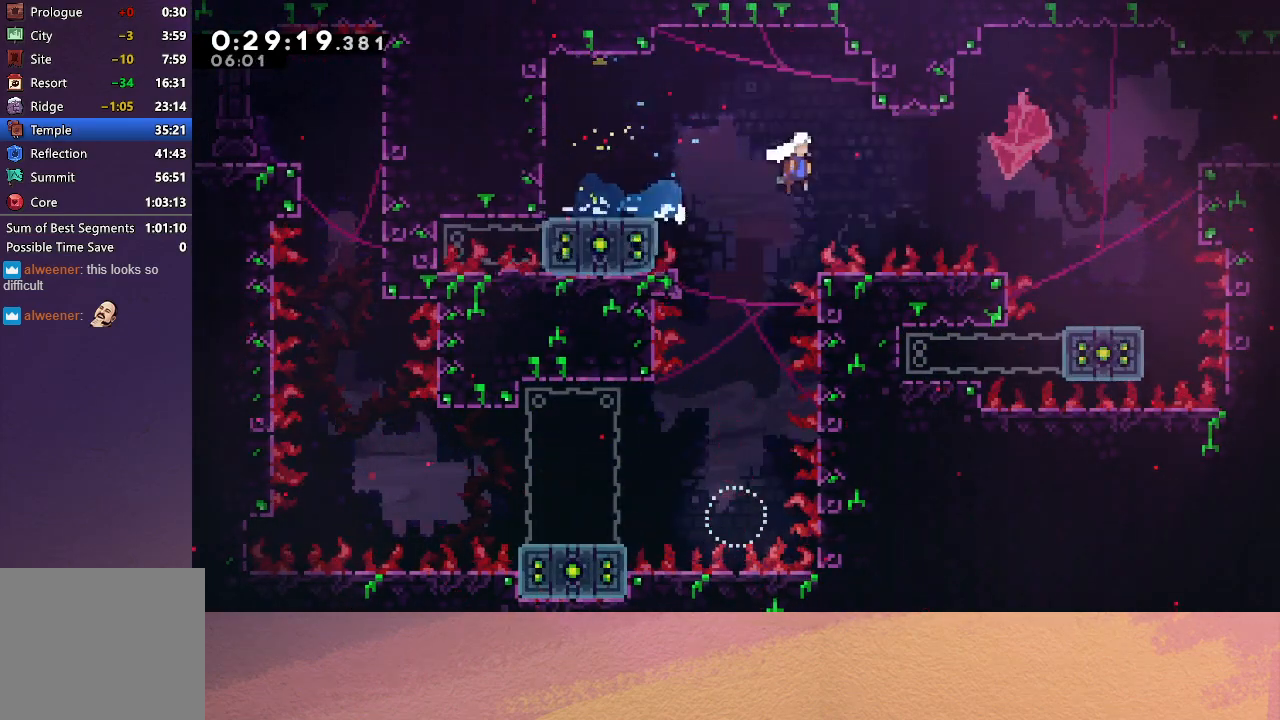
{"buttons": ["R1", "DPAD_RIGHT"], "left_stick": "center", "events": [[217, "DPAD_DOWN", "up"], [267, "DPAD_UP", "down"], [283, "CROSS", "down"], [383, "R1", "down"], [433, "CROSS", "up"], [433, "DPAD_UP", "up"], [500, "CIRCLE", "up"]]}
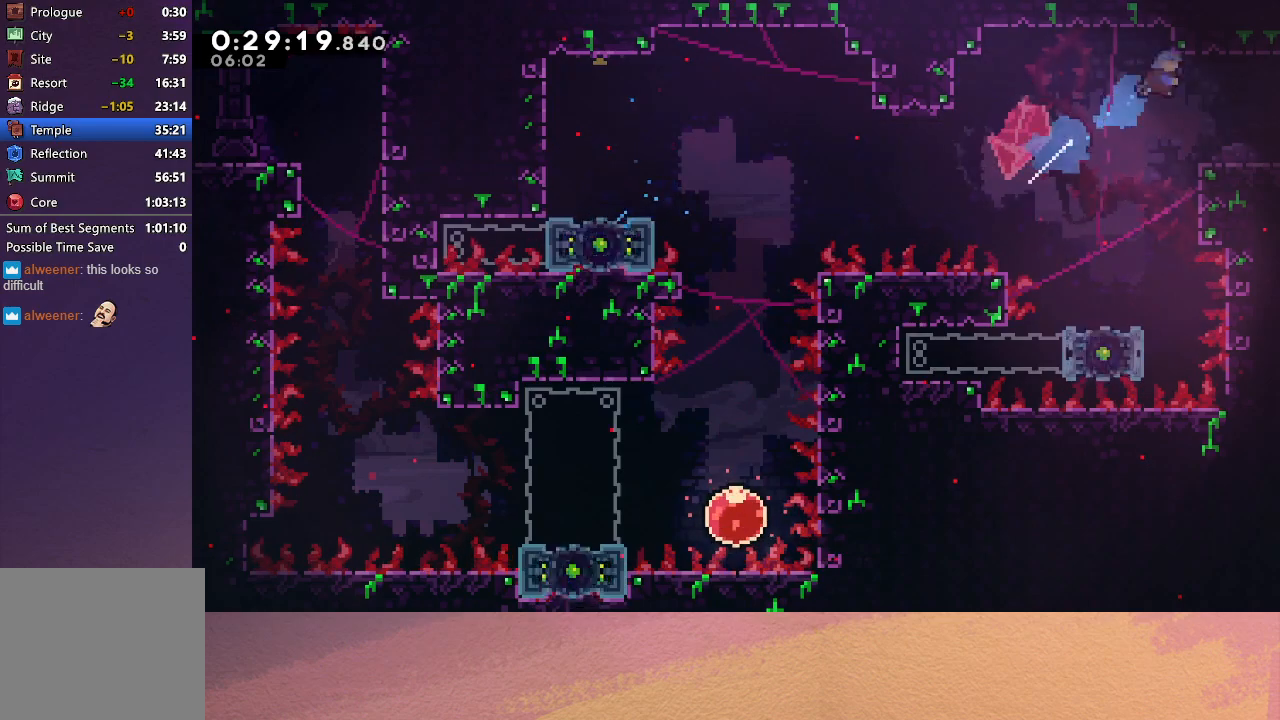
{"buttons": ["DPAD_RIGHT"], "left_stick": "center", "events": [[33, "R1", "up"]]}
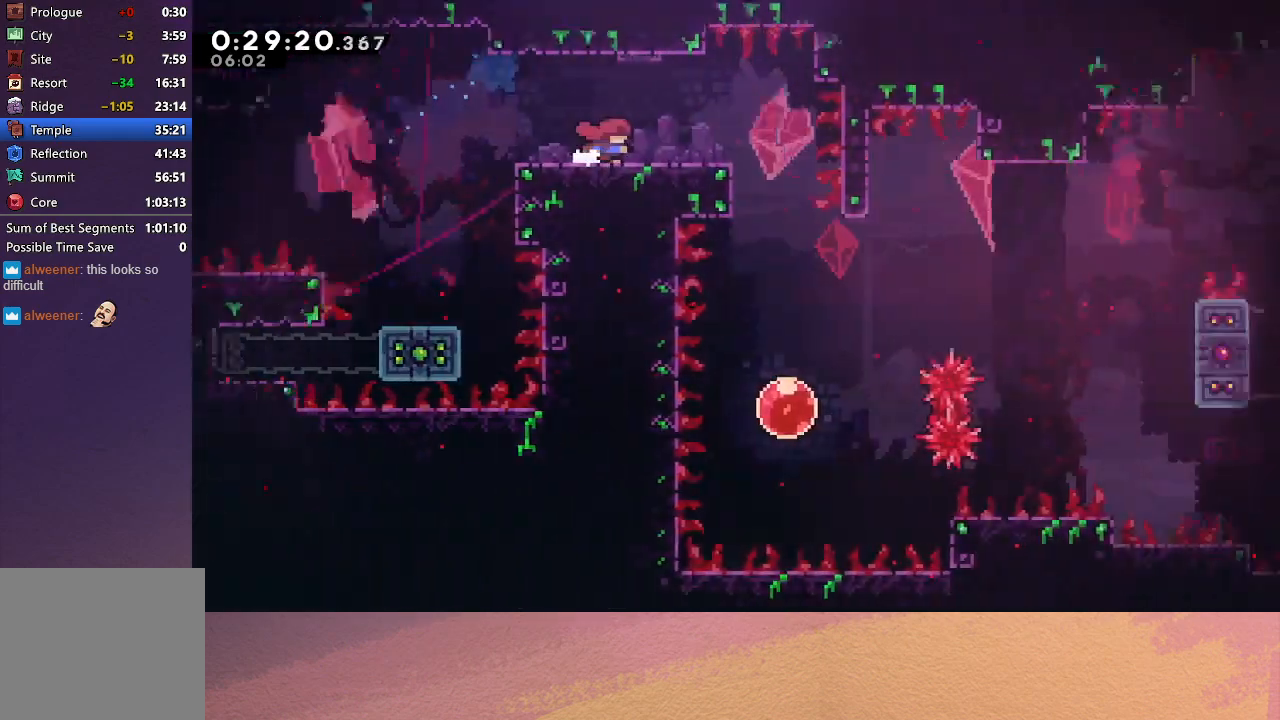
{"buttons": ["DPAD_RIGHT"], "left_stick": "center", "events": []}
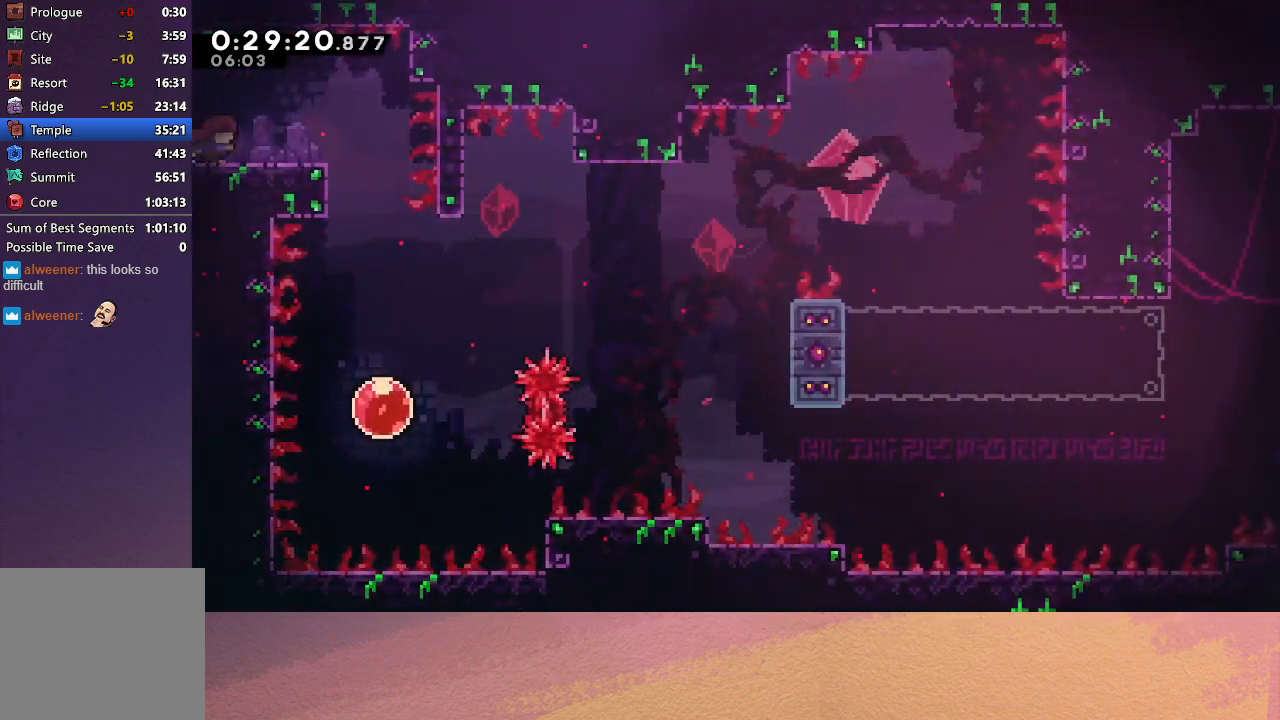
{"buttons": ["DPAD_RIGHT"], "left_stick": "center", "events": []}
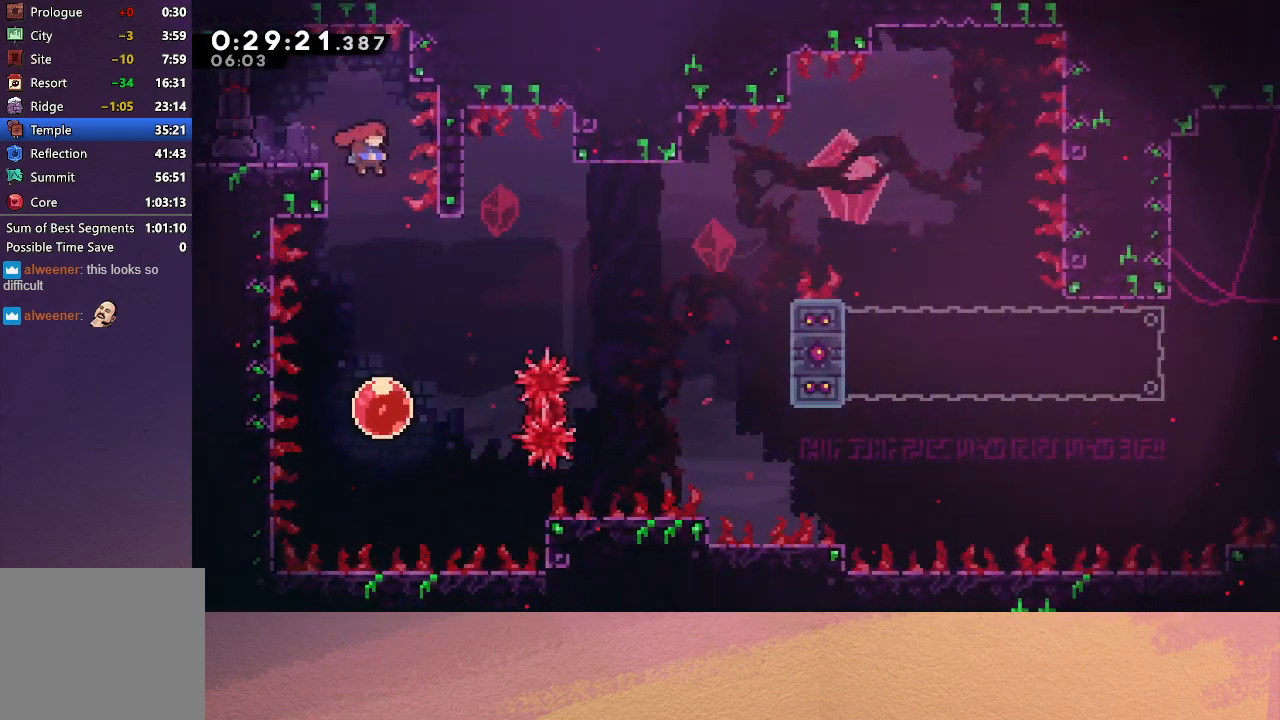
{"buttons": ["CROSS", "DPAD_UP", "DPAD_RIGHT"], "left_stick": "center", "events": [[17, "DPAD_RIGHT", "up"], [433, "DPAD_RIGHT", "down"], [433, "DPAD_UP", "down"], [467, "CROSS", "down"]]}
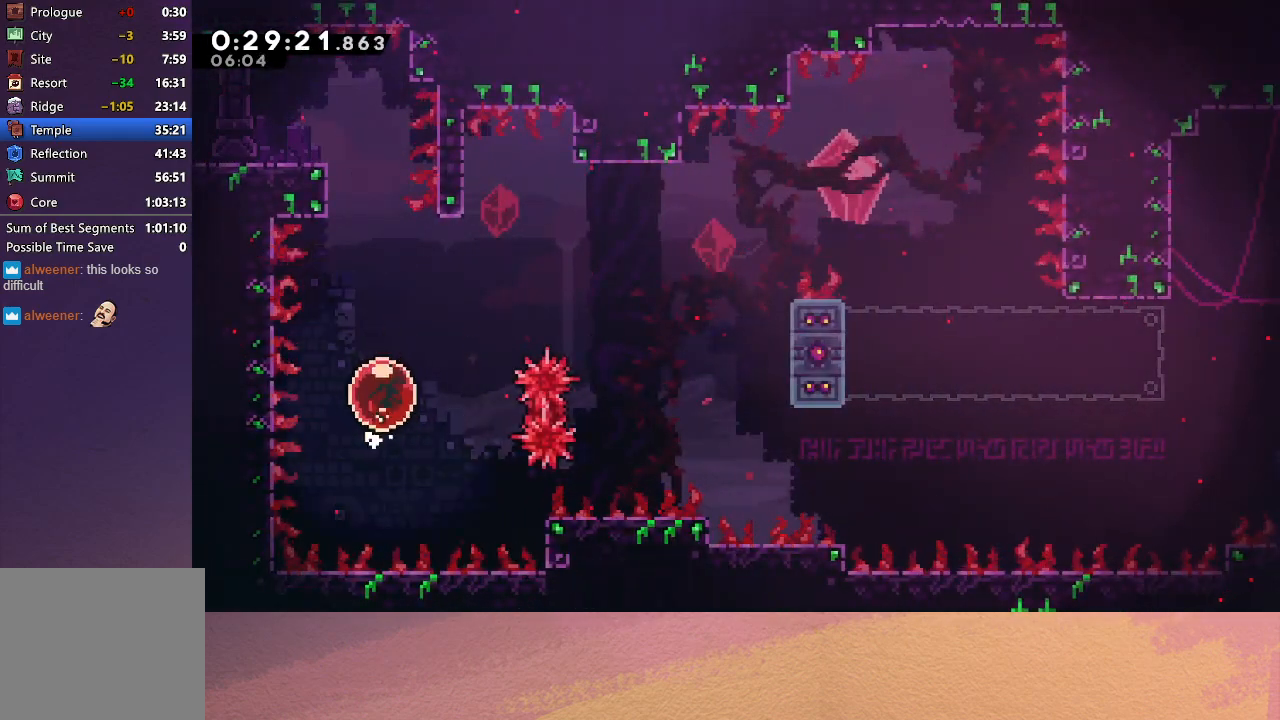
{"buttons": ["R1", "DPAD_RIGHT"], "left_stick": "center", "events": [[67, "R1", "down"], [167, "CROSS", "up"], [417, "DPAD_UP", "up"]]}
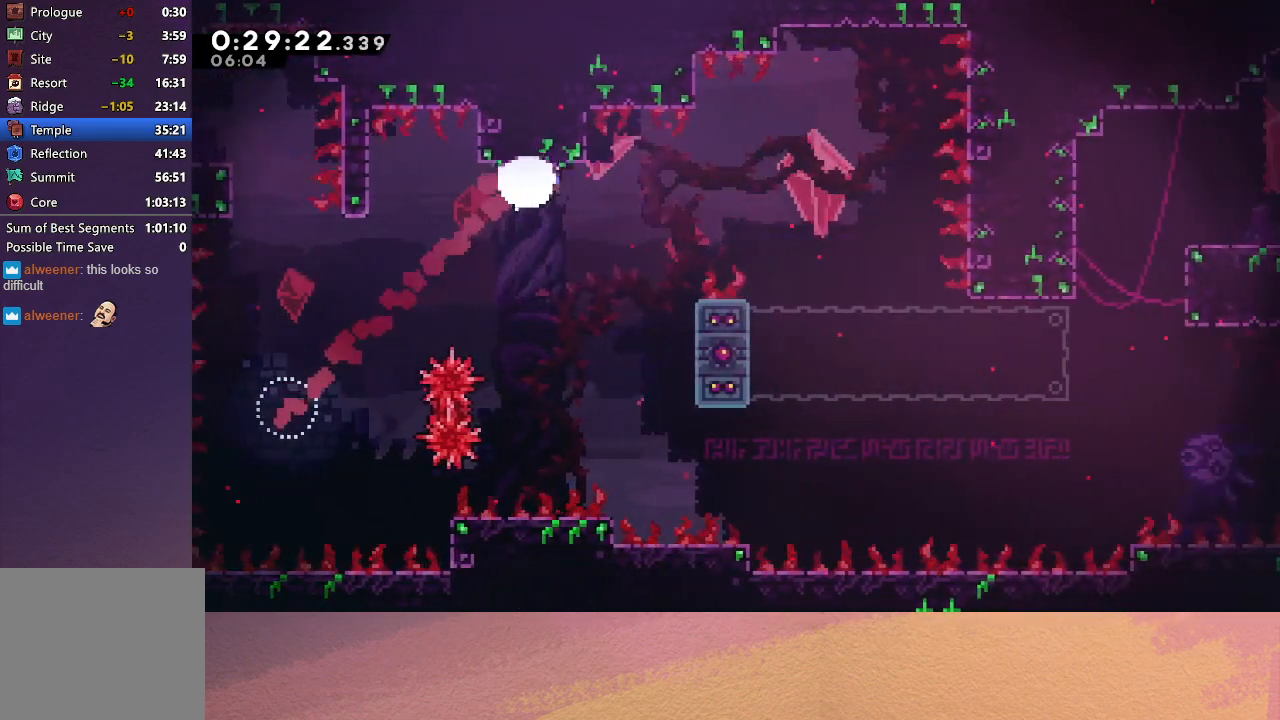
{"buttons": ["CIRCLE", "R1", "DPAD_RIGHT"], "left_stick": "center", "events": [[450, "CIRCLE", "down"]]}
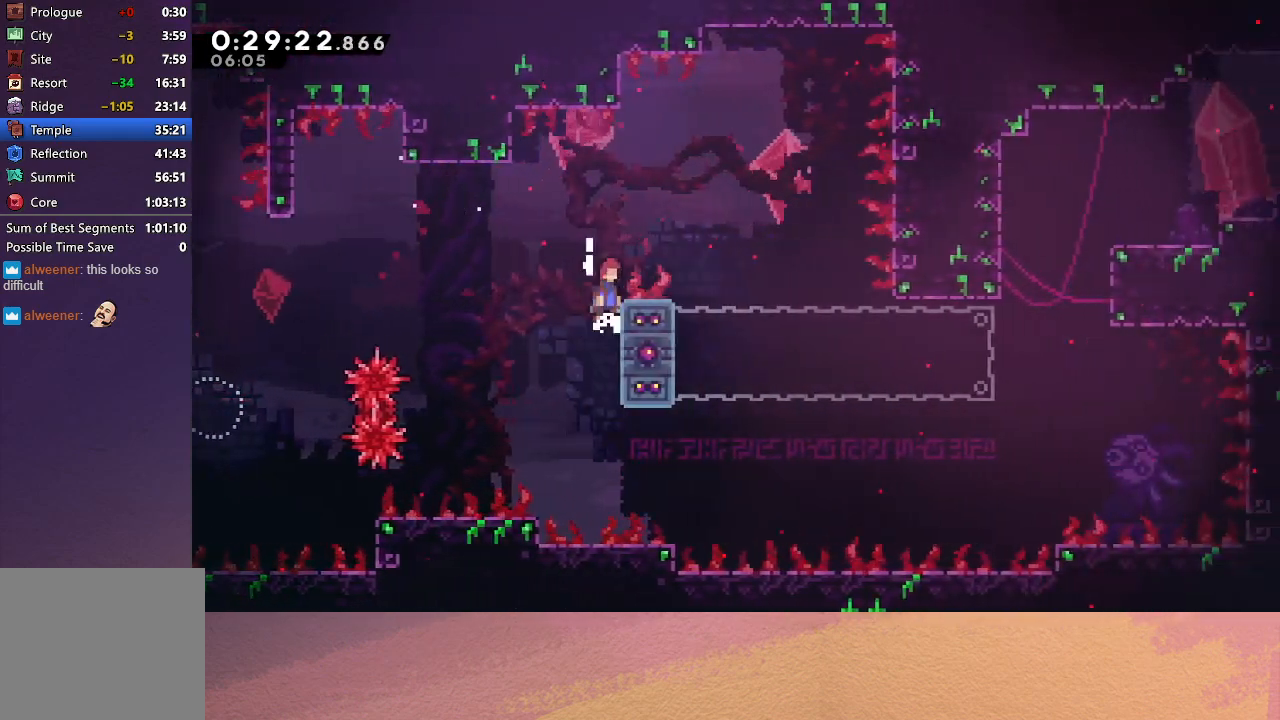
{"buttons": ["R1"], "left_stick": "center", "events": [[500, "CIRCLE", "up"], [500, "DPAD_RIGHT", "up"]]}